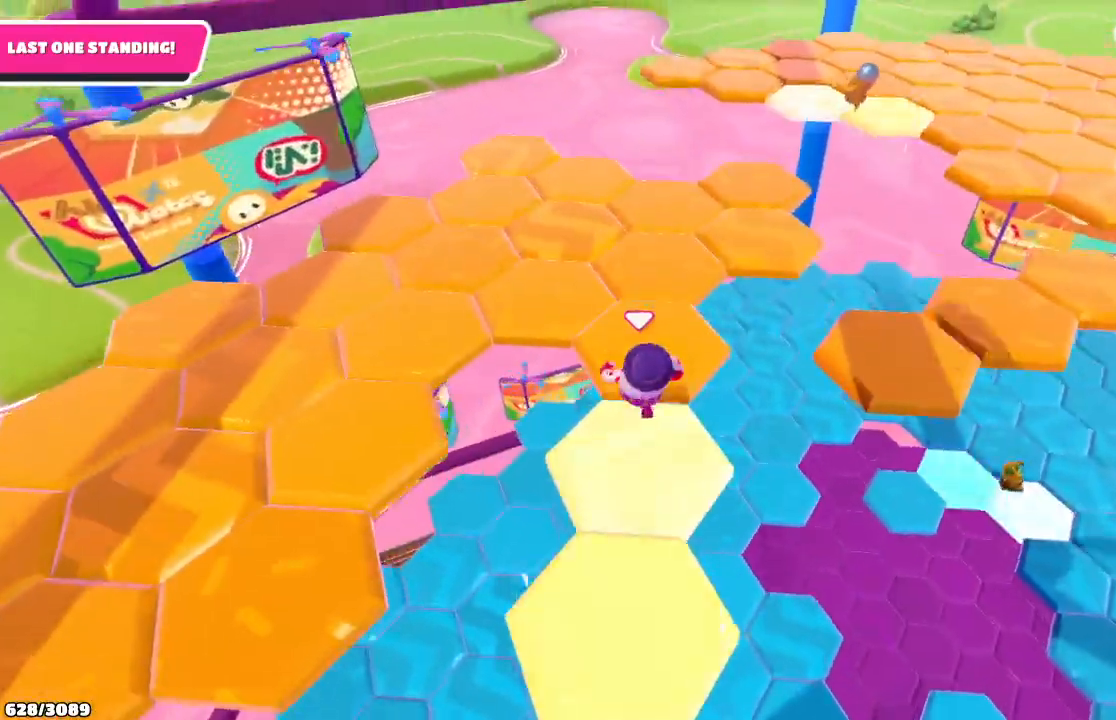
Gameplay with a controller (Xbox layout); each line is a JSON object with the inputs held at the frame after it. "events" lists button and stick changes between this image and that frame as [ms after this image, input, new state], when the widget could be followed in between. Not read: L3 R3.
{"buttons": [], "left_stick": "up-right", "right_stick": "down-right", "events": [[333, "right_stick", "right"], [400, "left_stick", "up-right"], [400, "right_stick", "down-right"]]}
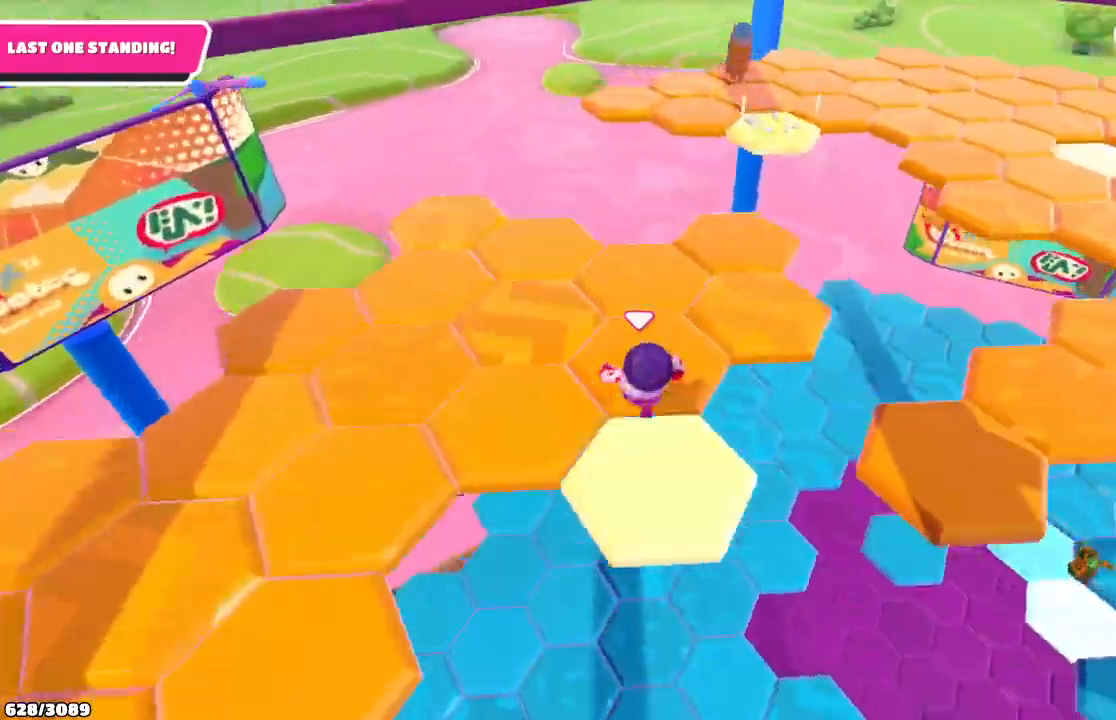
{"buttons": [], "left_stick": "up-right", "right_stick": "center", "events": [[33, "right_stick", "center"]]}
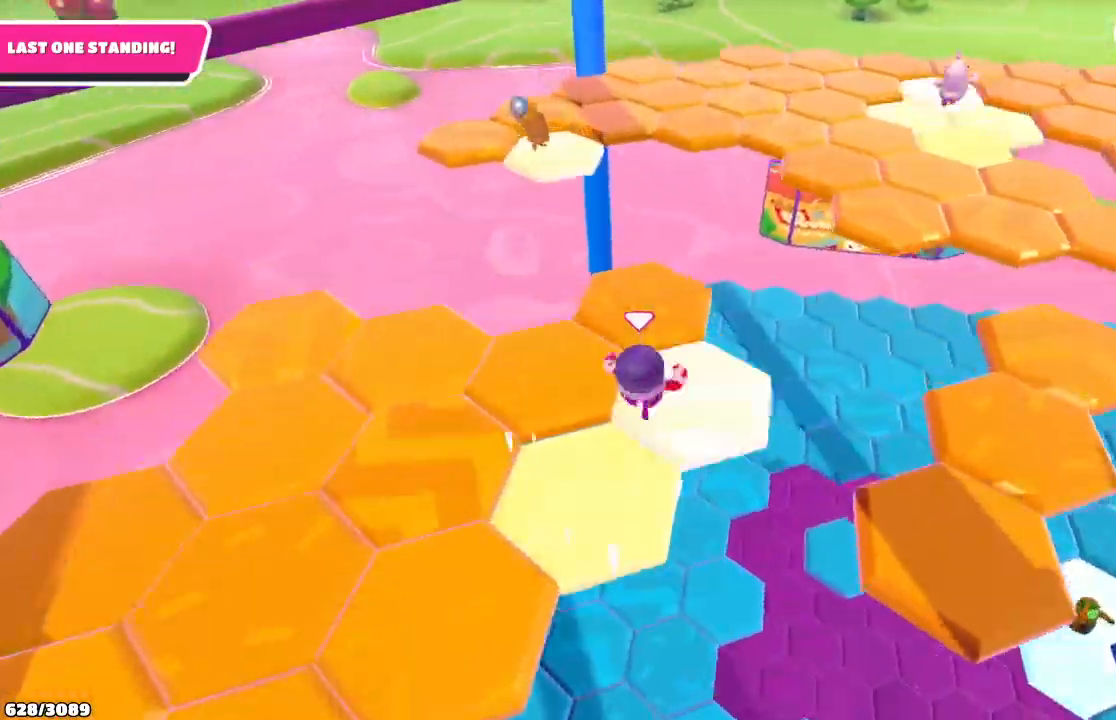
{"buttons": [], "left_stick": "up-left", "right_stick": "left", "events": [[100, "right_stick", "left"], [133, "left_stick", "up-left"]]}
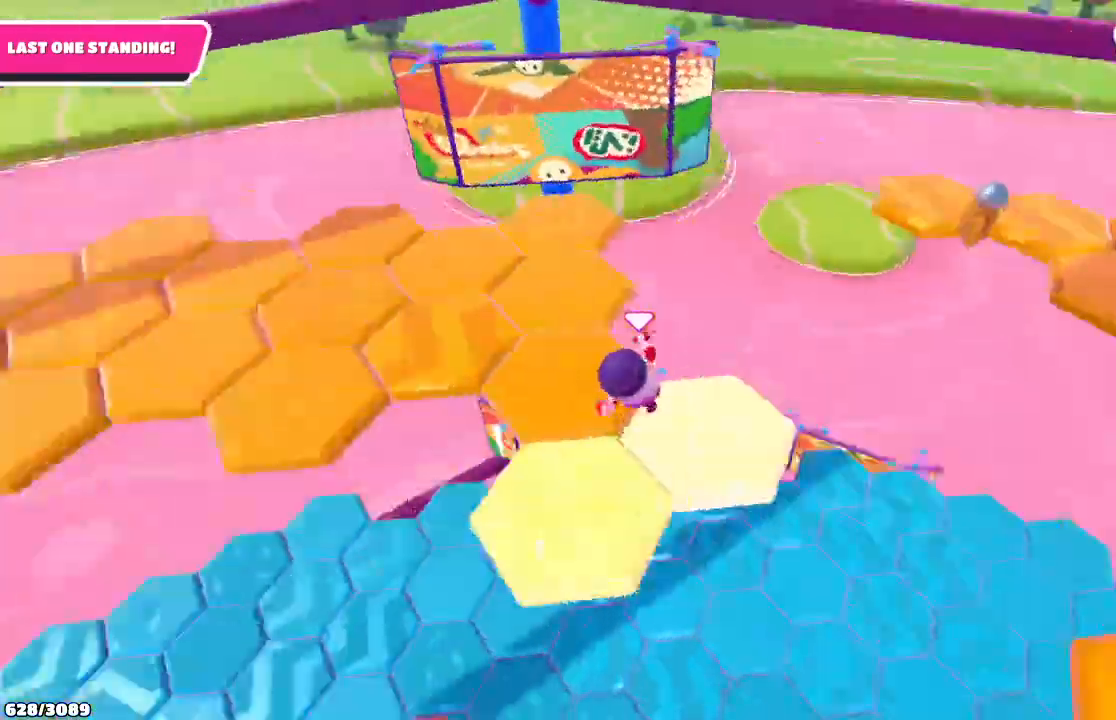
{"buttons": [], "left_stick": "up-right", "right_stick": "center", "events": [[200, "right_stick", "center"], [300, "A", "down"], [333, "left_stick", "up"], [433, "A", "up"], [433, "left_stick", "up-right"]]}
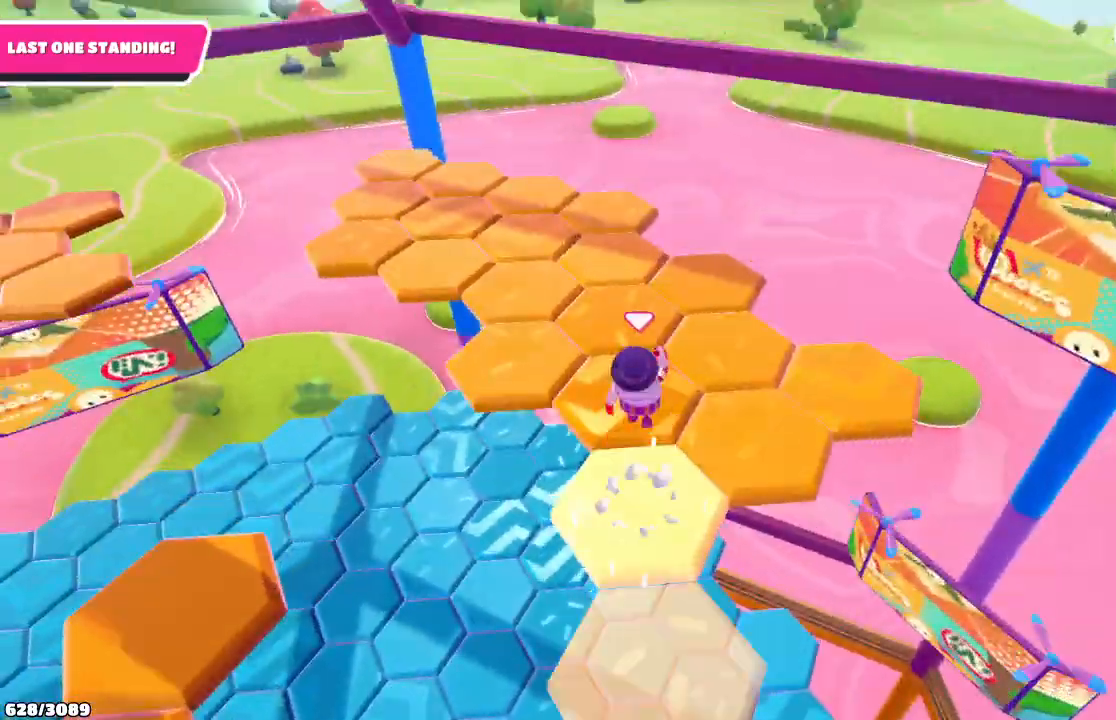
{"buttons": [], "left_stick": "center", "right_stick": "left", "events": [[100, "right_stick", "left"], [133, "left_stick", "center"], [233, "left_stick", "left"], [467, "left_stick", "center"]]}
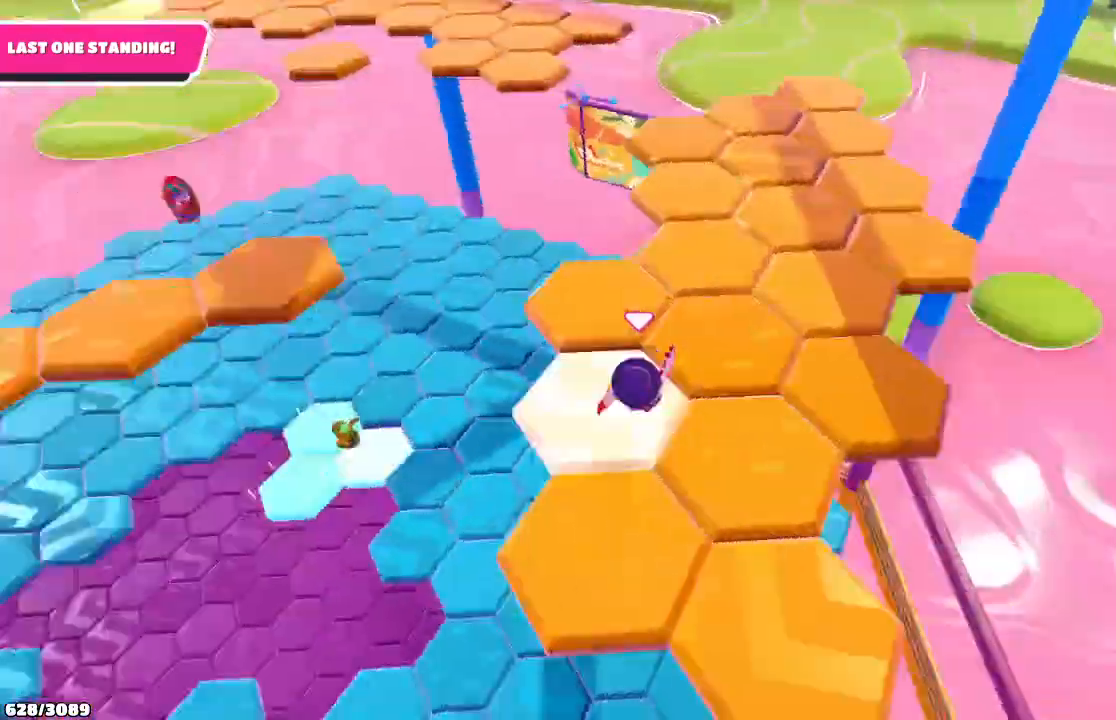
{"buttons": [], "left_stick": "left", "right_stick": "center", "events": [[133, "left_stick", "down-left"], [133, "right_stick", "center"], [367, "A", "down"], [467, "left_stick", "left"], [500, "A", "up"]]}
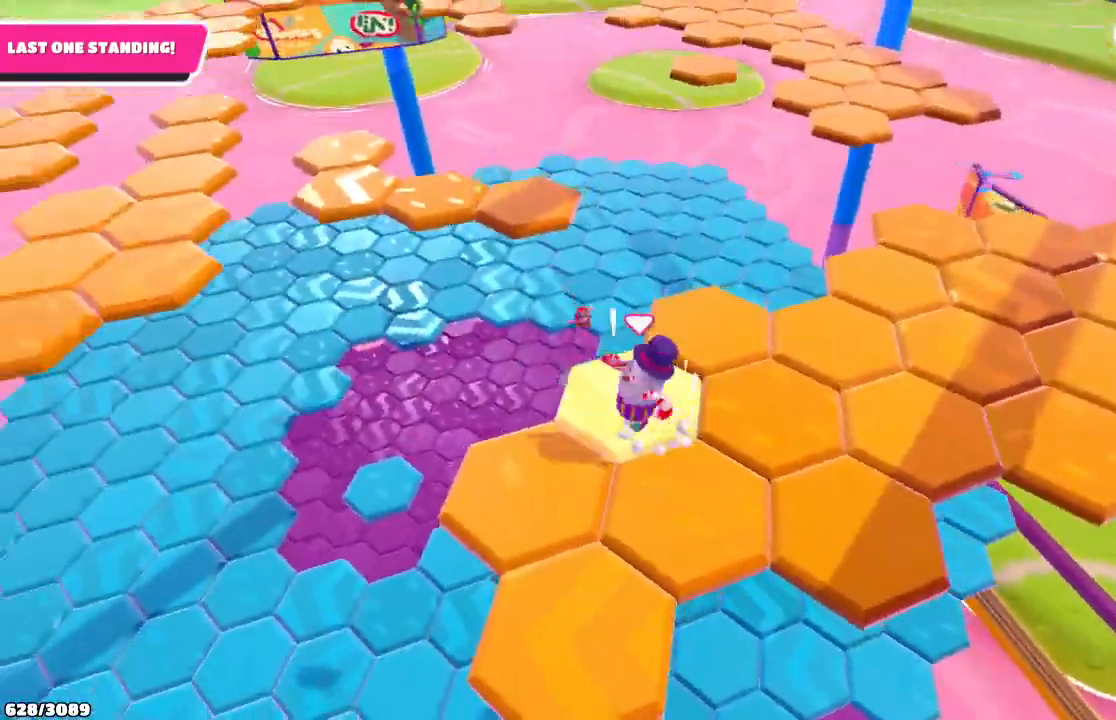
{"buttons": [], "left_stick": "center", "right_stick": "center", "events": [[67, "left_stick", "up-left"], [167, "left_stick", "center"]]}
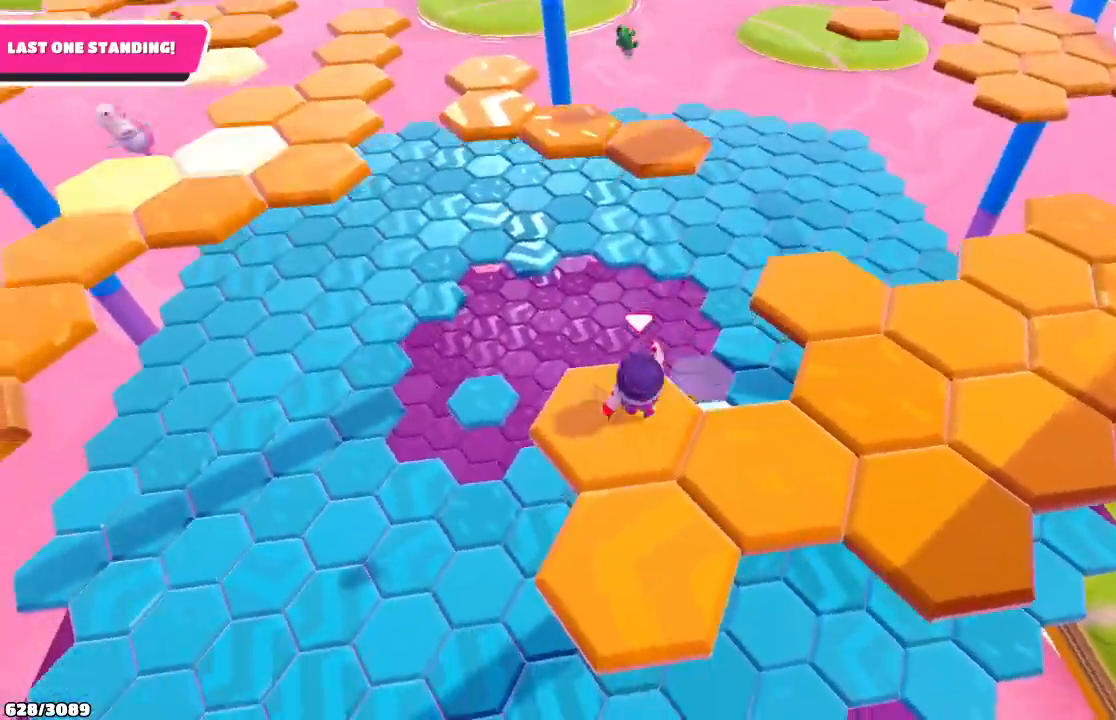
{"buttons": [], "left_stick": "up-right", "right_stick": "center", "events": [[133, "left_stick", "right"], [367, "left_stick", "up-right"]]}
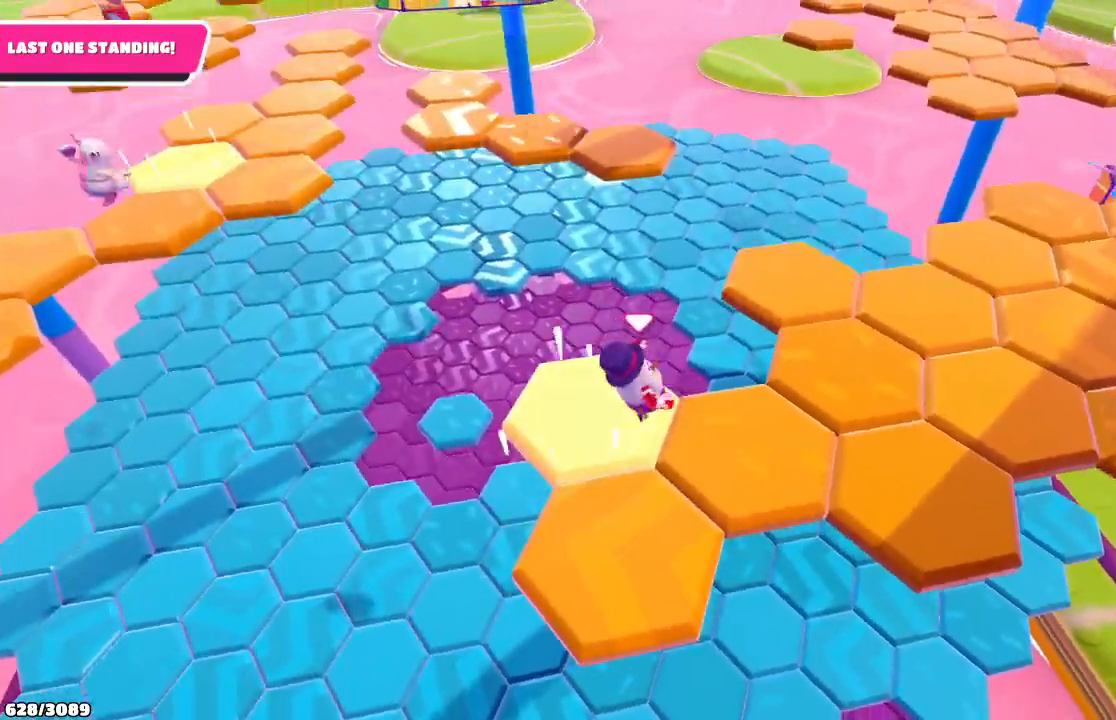
{"buttons": [], "left_stick": "up", "right_stick": "center", "events": [[100, "A", "down"], [267, "A", "up"], [433, "left_stick", "up"]]}
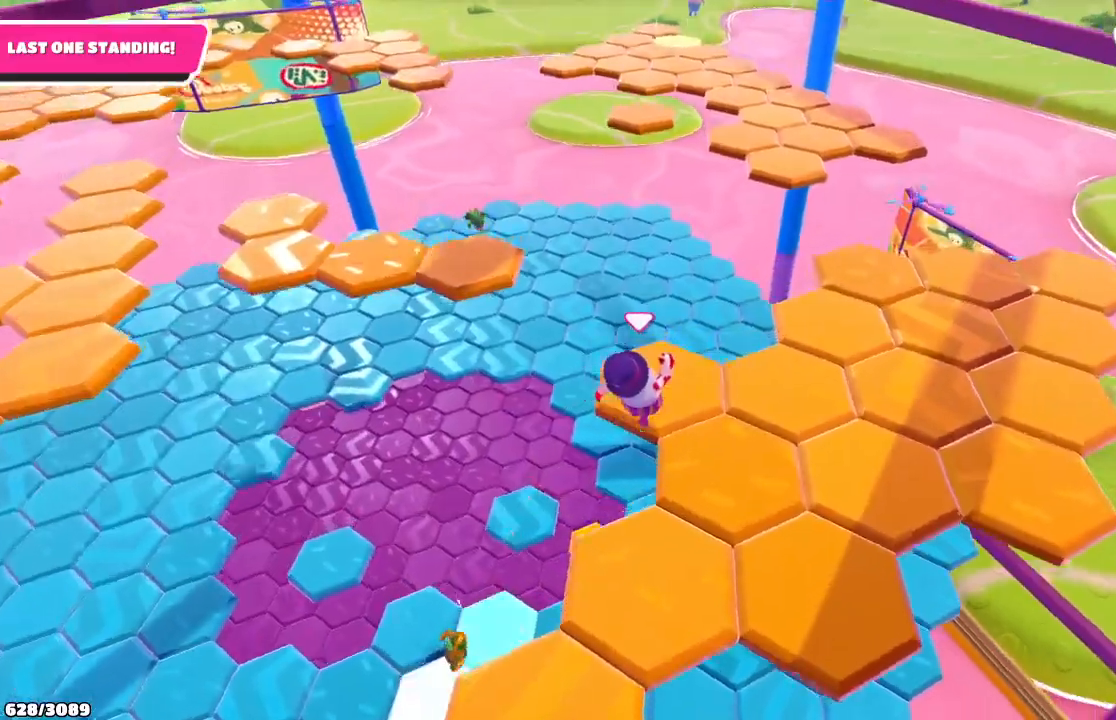
{"buttons": [], "left_stick": "center", "right_stick": "center", "events": [[33, "left_stick", "up-left"], [367, "left_stick", "center"]]}
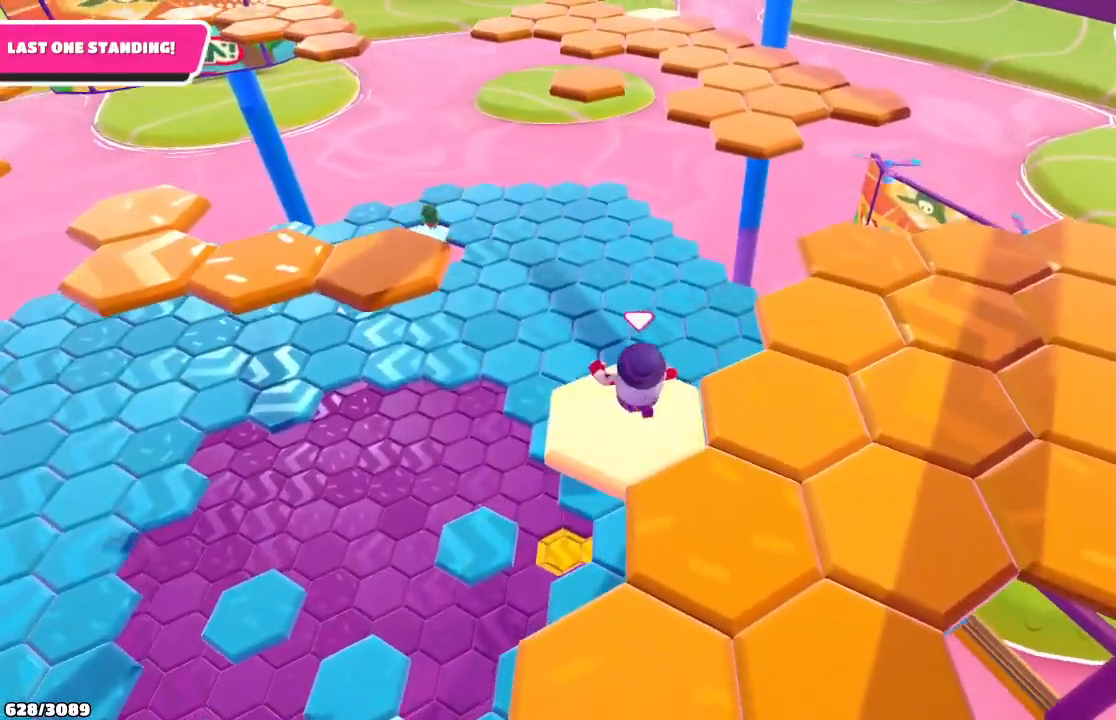
{"buttons": [], "left_stick": "down-right", "right_stick": "center", "events": [[33, "left_stick", "down"], [300, "A", "down"], [367, "left_stick", "down-right"], [433, "A", "up"]]}
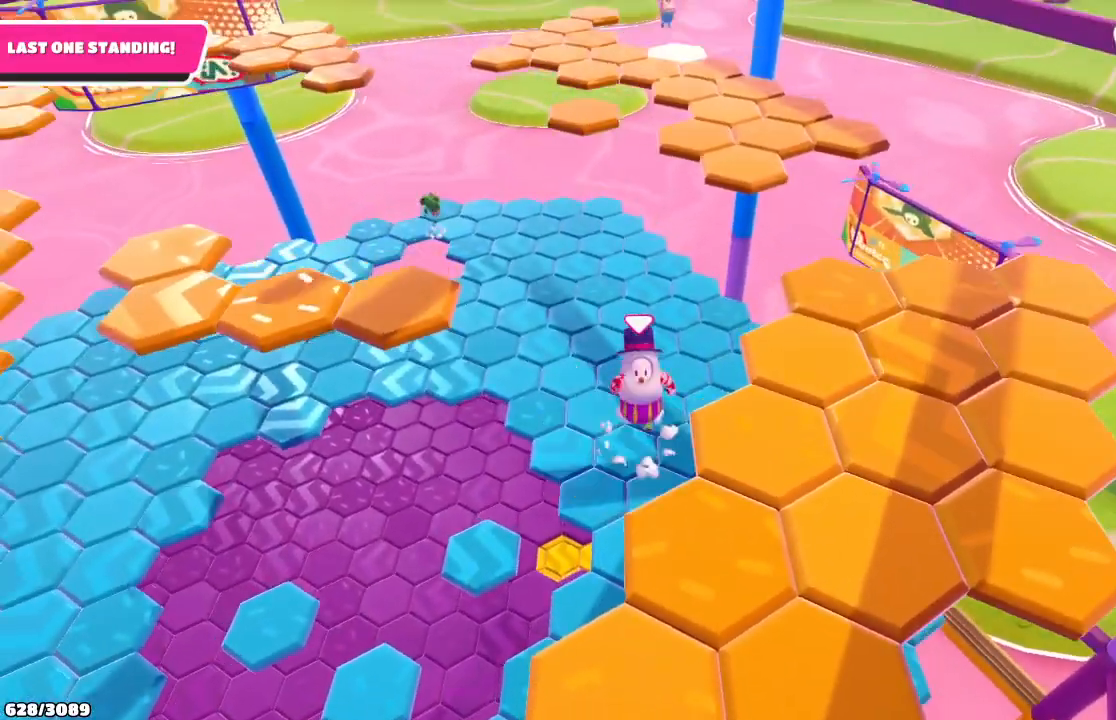
{"buttons": [], "left_stick": "center", "right_stick": "center", "events": [[100, "left_stick", "center"], [233, "right_stick", "up"], [500, "right_stick", "center"]]}
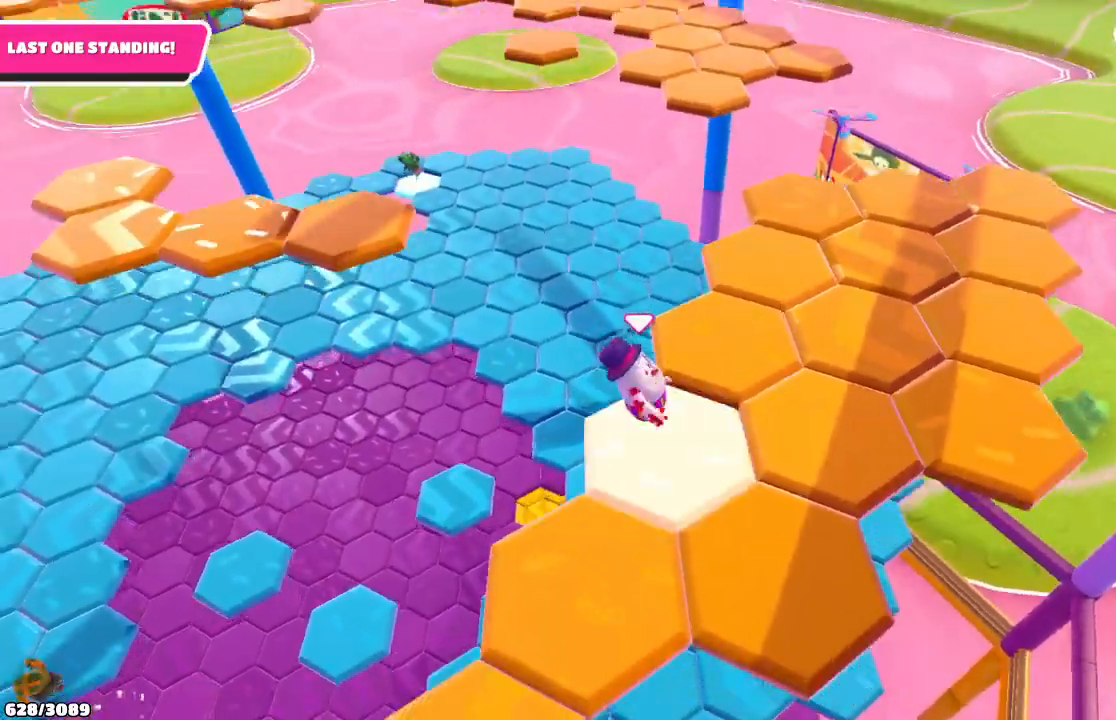
{"buttons": [], "left_stick": "up-left", "right_stick": "center", "events": [[33, "left_stick", "right"], [167, "left_stick", "up-right"], [267, "left_stick", "up"], [300, "A", "down"], [433, "A", "up"], [433, "left_stick", "up-left"]]}
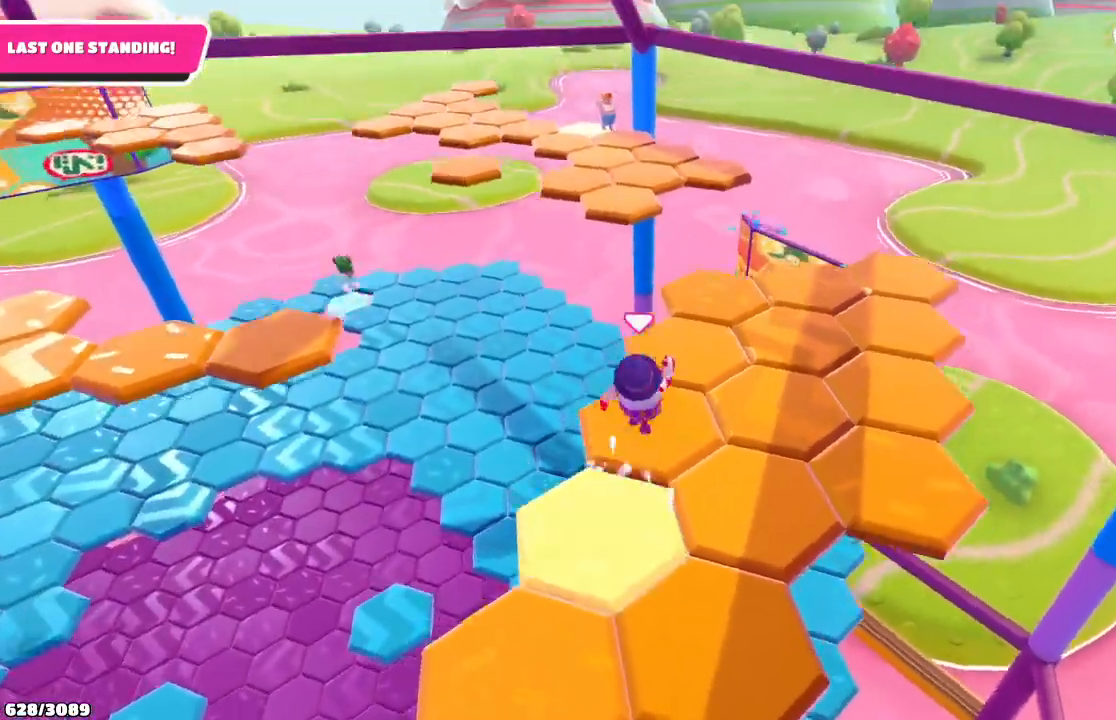
{"buttons": [], "left_stick": "center", "right_stick": "center", "events": [[133, "left_stick", "center"]]}
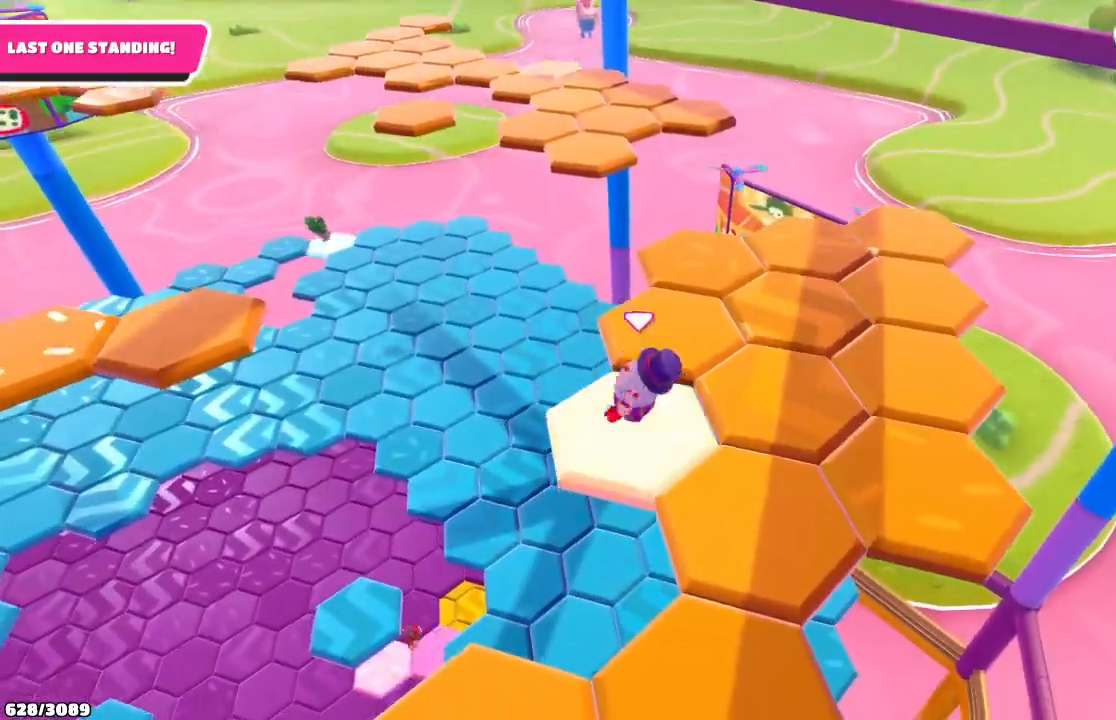
{"buttons": [], "left_stick": "down-left", "right_stick": "center", "events": [[133, "left_stick", "down"], [433, "left_stick", "down-left"]]}
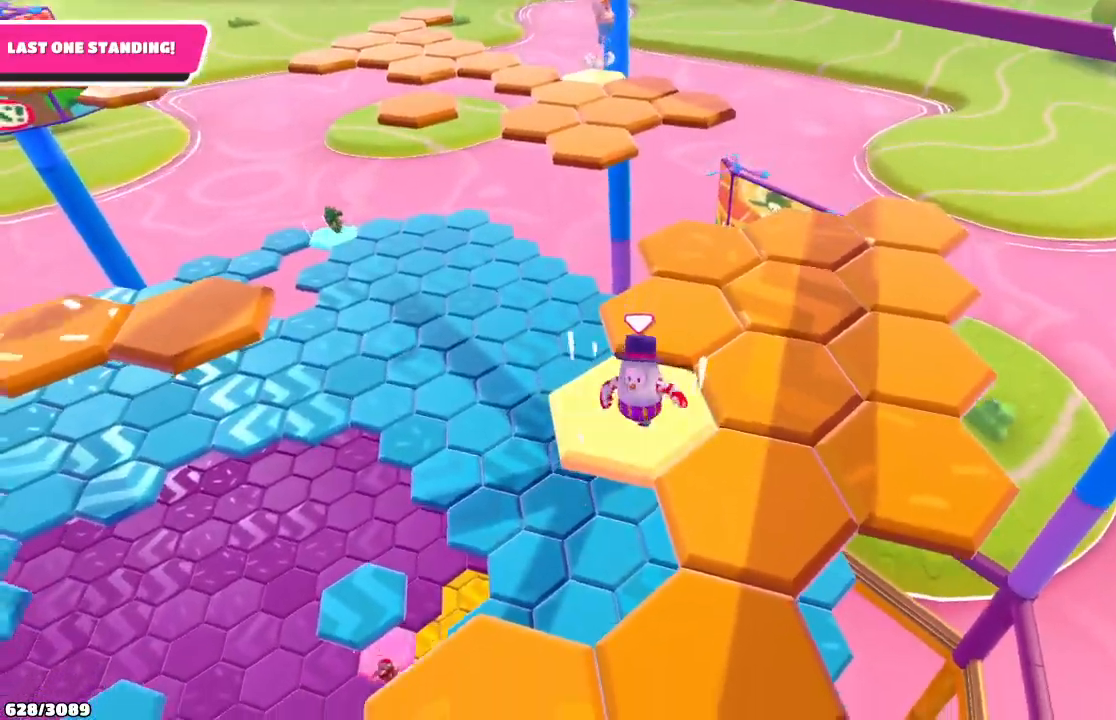
{"buttons": [], "left_stick": "down-left", "right_stick": "center", "events": [[33, "A", "down"], [233, "A", "up"]]}
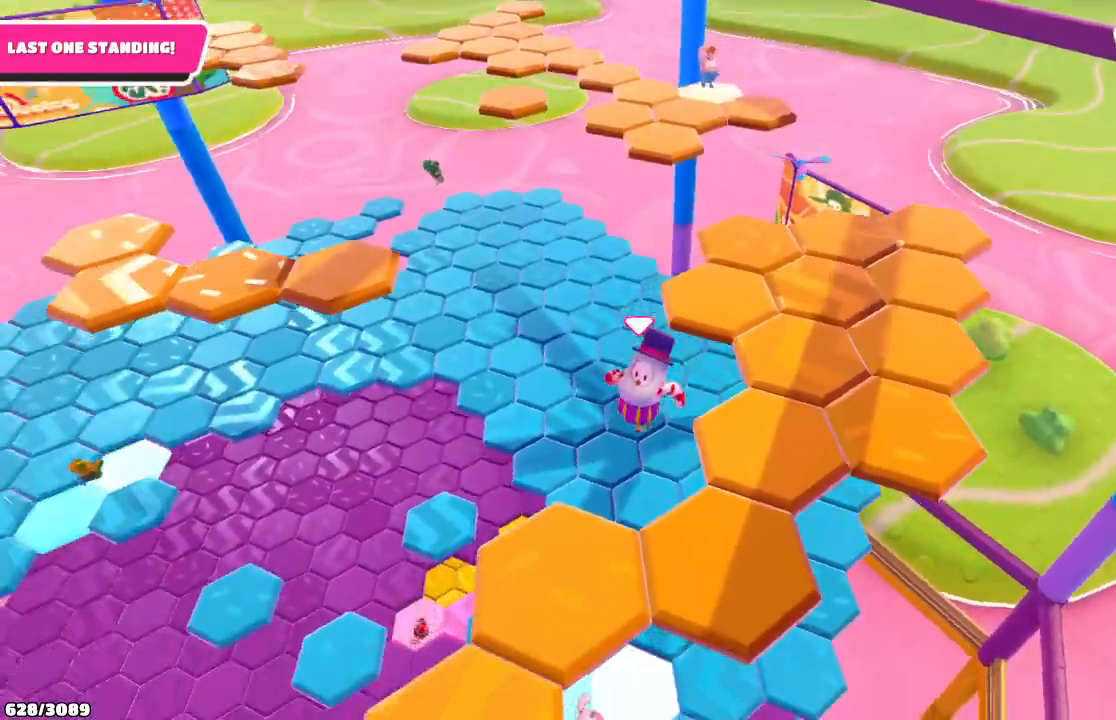
{"buttons": [], "left_stick": "down-left", "right_stick": "center", "events": [[267, "left_stick", "center"], [500, "left_stick", "down-left"]]}
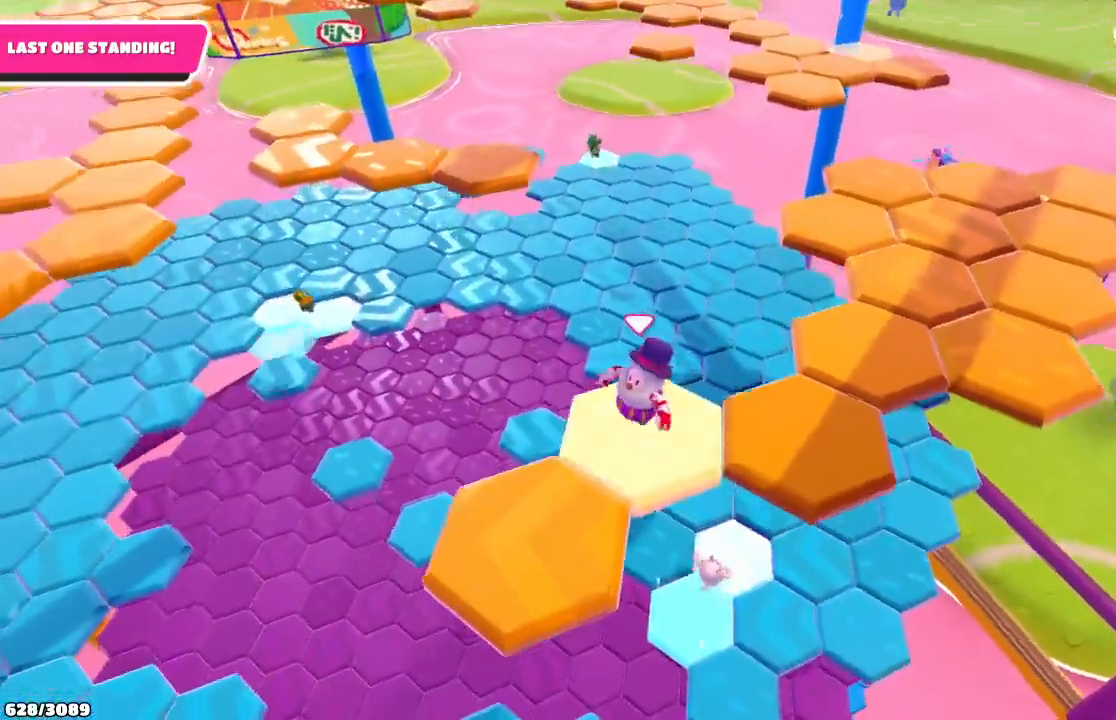
{"buttons": [], "left_stick": "down-right", "right_stick": "down-right", "events": [[67, "A", "down"], [200, "A", "up"], [400, "right_stick", "down-right"], [500, "left_stick", "down-right"]]}
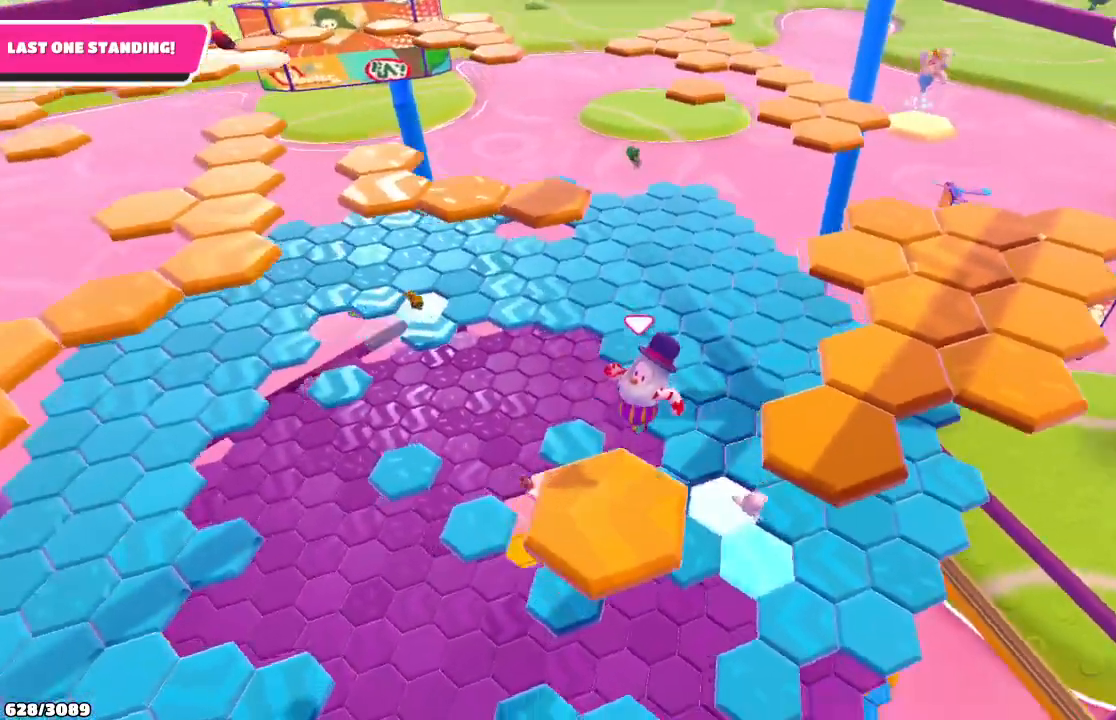
{"buttons": [], "left_stick": "up-right", "right_stick": "center", "events": [[67, "left_stick", "up-right"], [67, "right_stick", "center"]]}
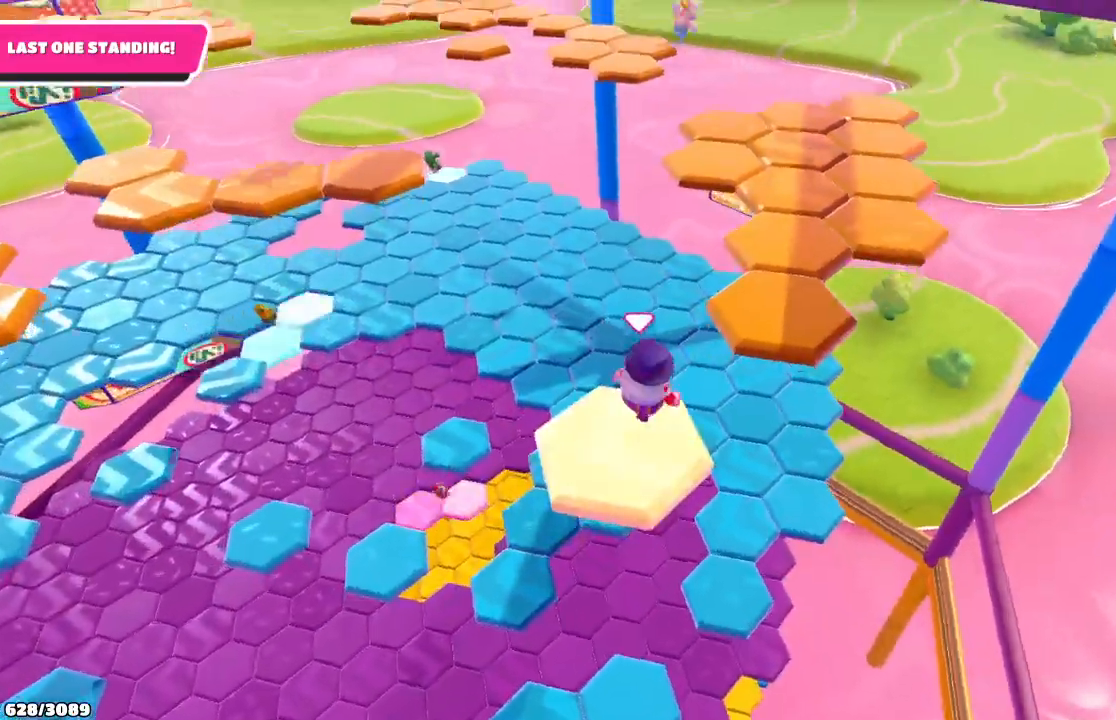
{"buttons": [], "left_stick": "up-right", "right_stick": "center", "events": [[67, "A", "down"], [233, "A", "up"]]}
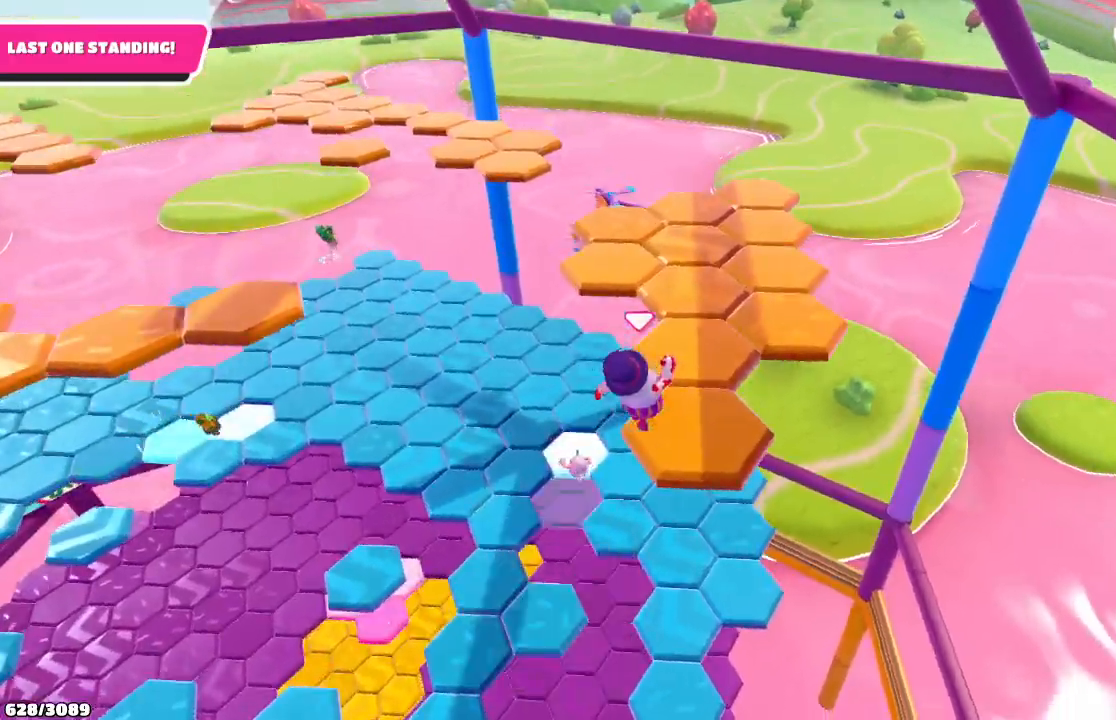
{"buttons": [], "left_stick": "up", "right_stick": "center", "events": [[133, "left_stick", "center"], [167, "right_stick", "left"], [333, "right_stick", "center"], [433, "left_stick", "up"]]}
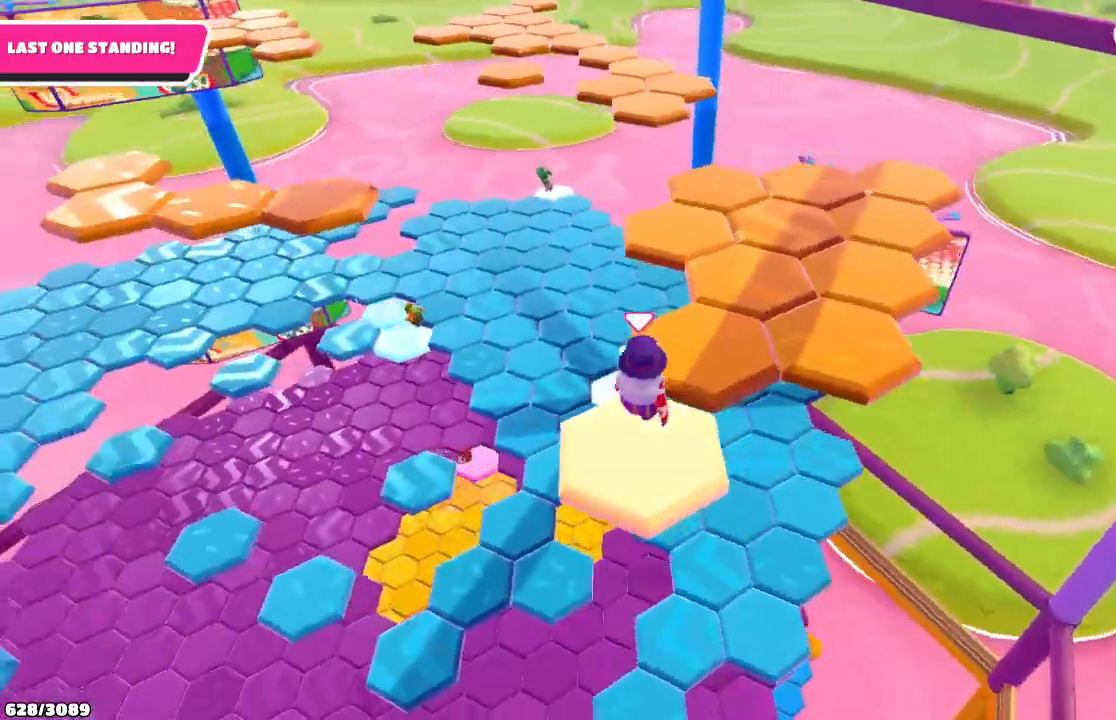
{"buttons": [], "left_stick": "center", "right_stick": "up", "events": [[67, "A", "down"], [67, "left_stick", "up-right"], [200, "A", "up"], [367, "left_stick", "center"], [467, "right_stick", "up"]]}
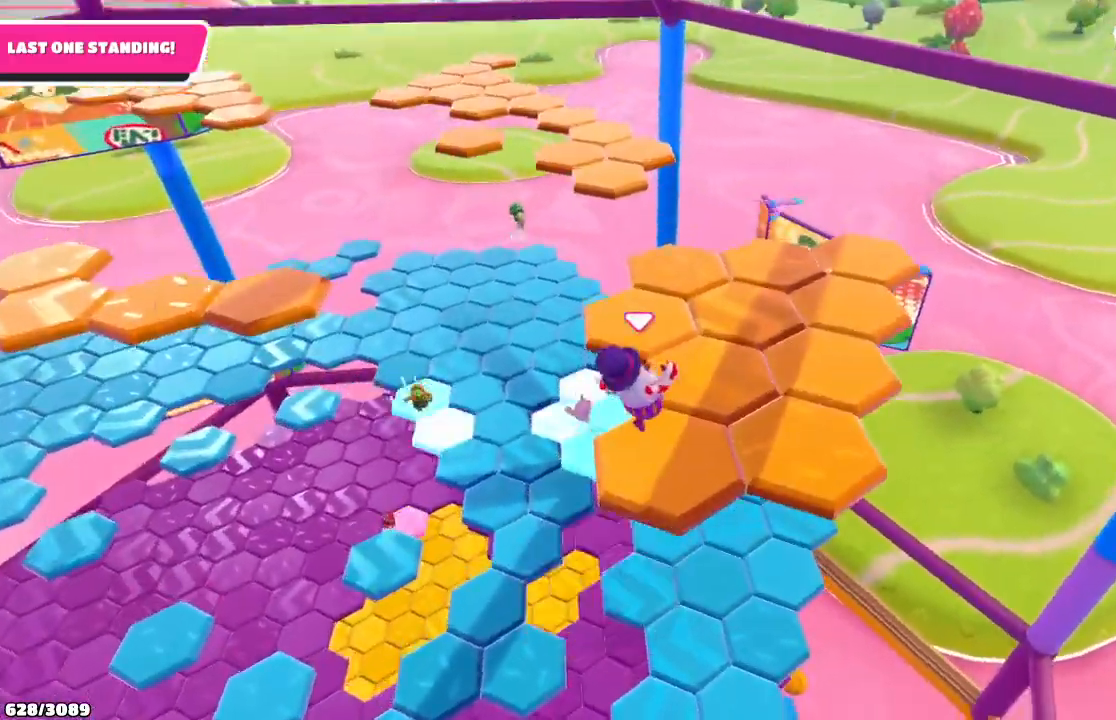
{"buttons": ["A"], "left_stick": "down-right", "right_stick": "center", "events": [[200, "right_stick", "center"], [267, "left_stick", "down"], [333, "left_stick", "down-right"], [500, "A", "down"]]}
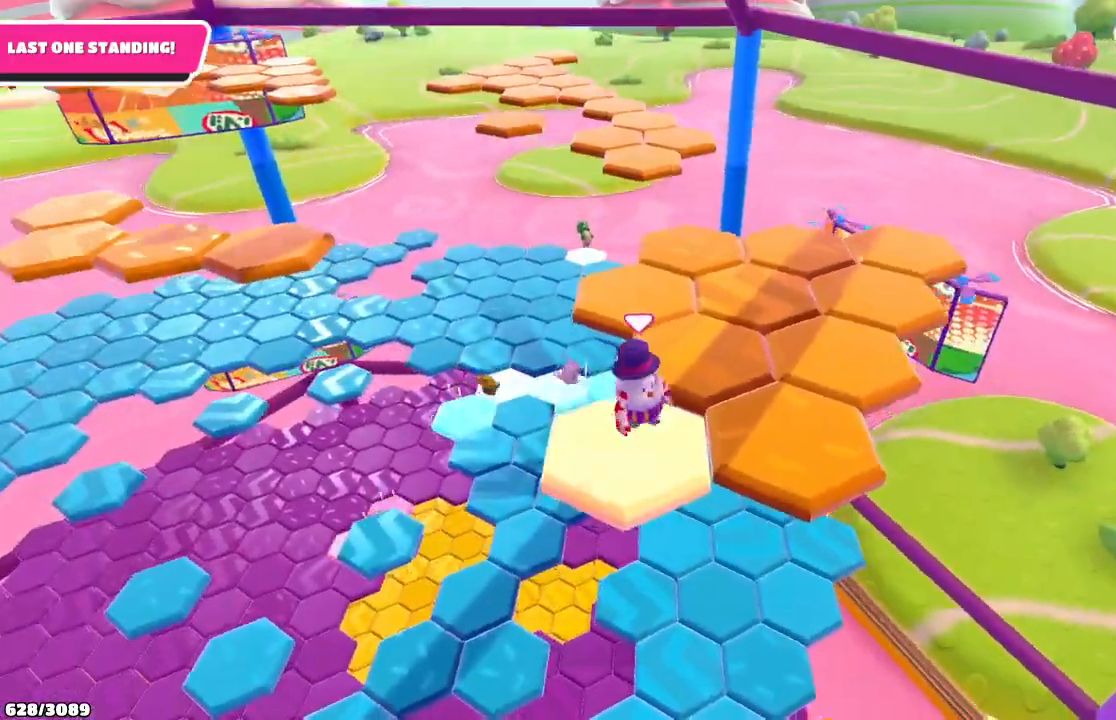
{"buttons": [], "left_stick": "up-right", "right_stick": "left", "events": [[100, "left_stick", "up-right"], [167, "A", "up"], [400, "right_stick", "left"]]}
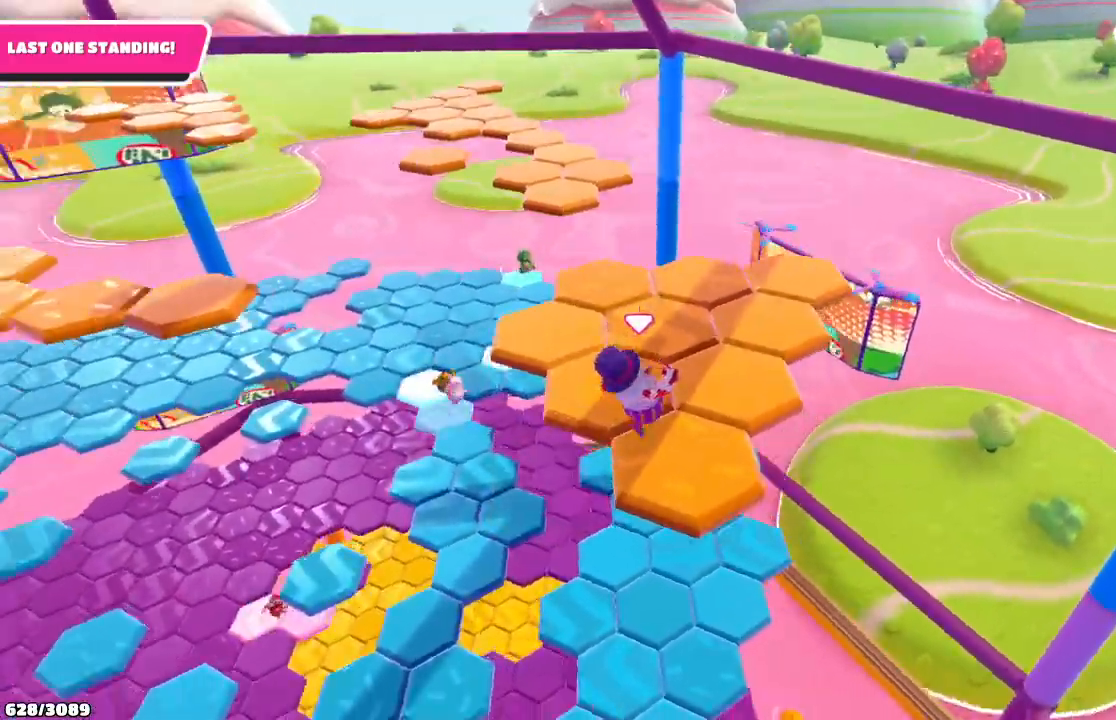
{"buttons": ["A"], "left_stick": "up-right", "right_stick": "center", "events": [[100, "left_stick", "center"], [167, "right_stick", "center"], [300, "left_stick", "up-right"], [433, "A", "down"]]}
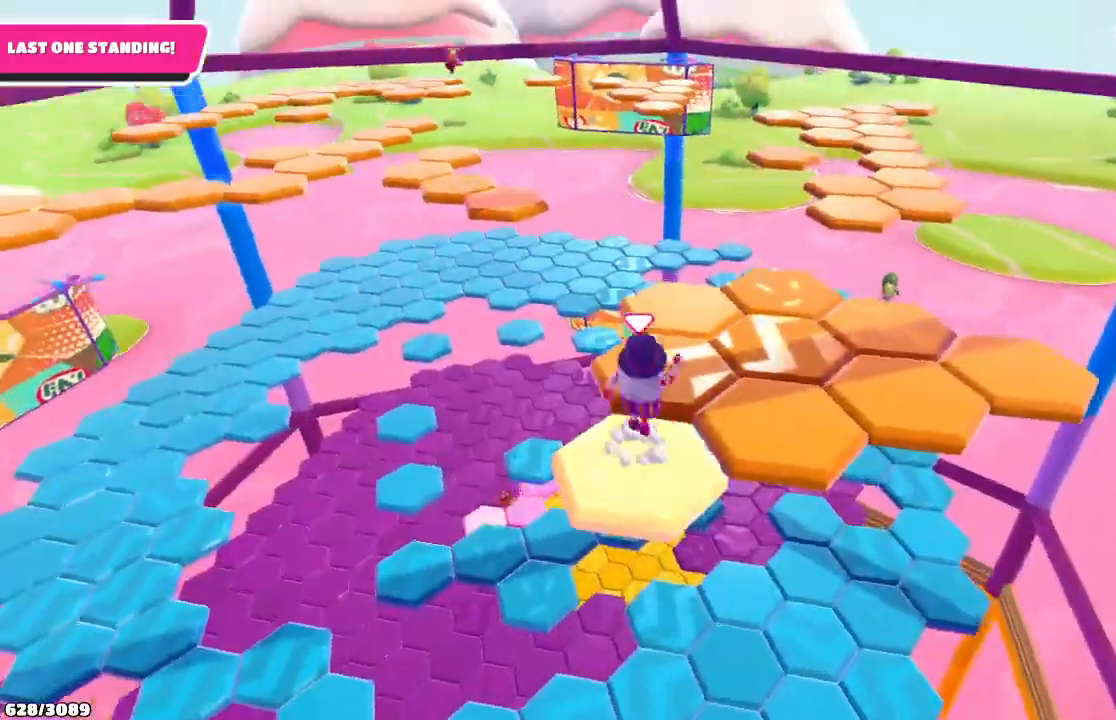
{"buttons": [], "left_stick": "center", "right_stick": "down", "events": [[67, "A", "up"], [267, "left_stick", "center"], [367, "right_stick", "down"]]}
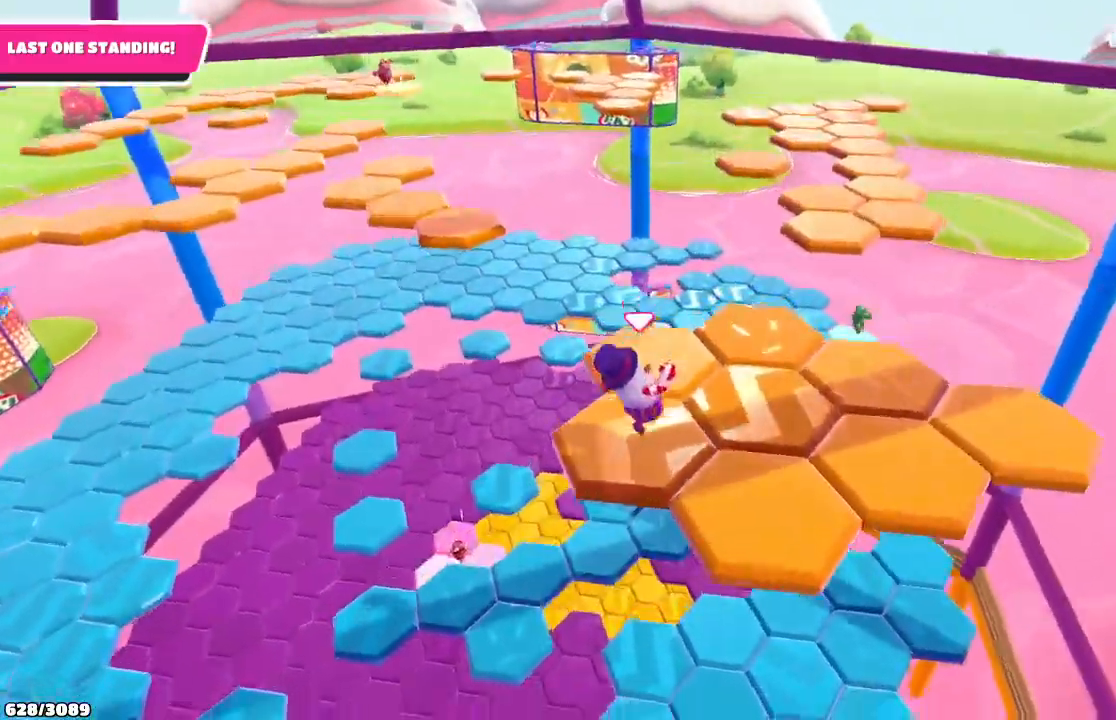
{"buttons": [], "left_stick": "up-right", "right_stick": "center", "events": [[67, "right_stick", "center"], [267, "left_stick", "up-left"], [400, "A", "down"], [433, "left_stick", "up-right"], [500, "A", "up"]]}
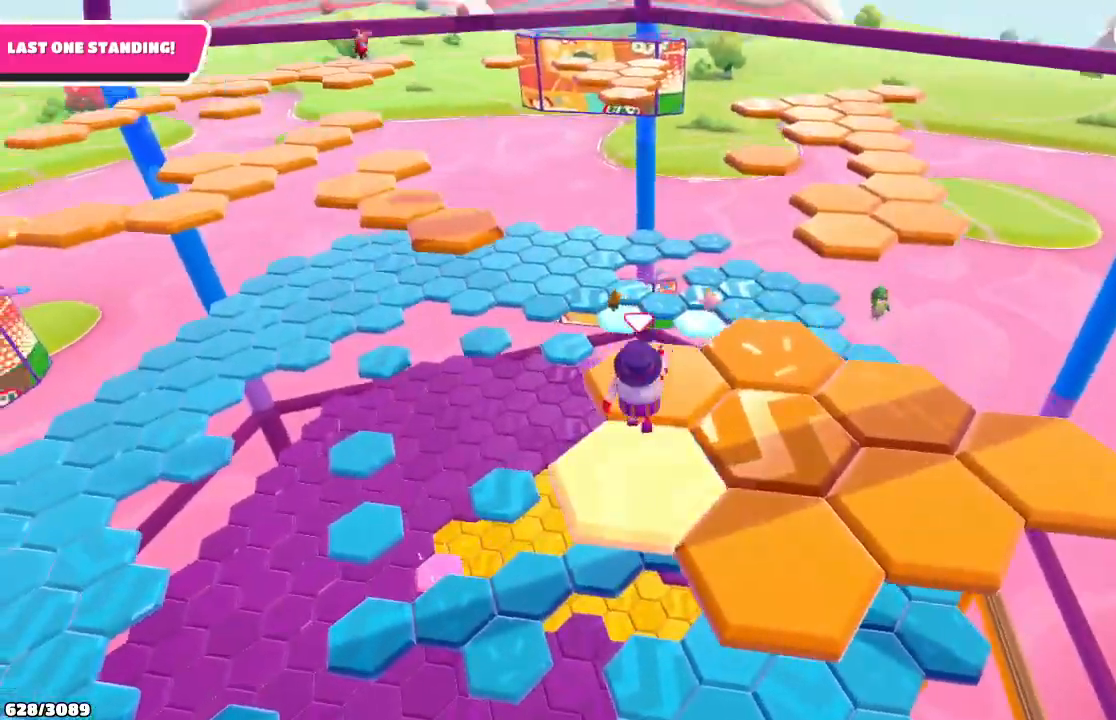
{"buttons": [], "left_stick": "center", "right_stick": "down-right", "events": [[233, "left_stick", "center"], [367, "right_stick", "down-right"]]}
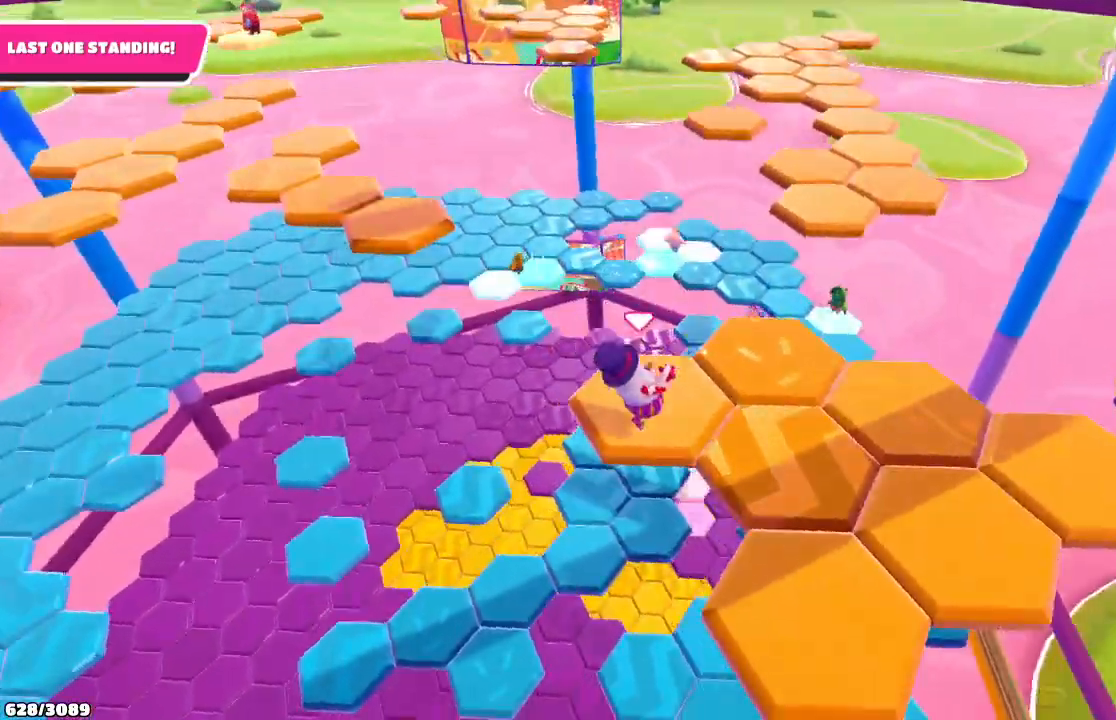
{"buttons": ["A"], "left_stick": "down-right", "right_stick": "center", "events": [[33, "right_stick", "center"], [167, "left_stick", "down-right"], [467, "A", "down"]]}